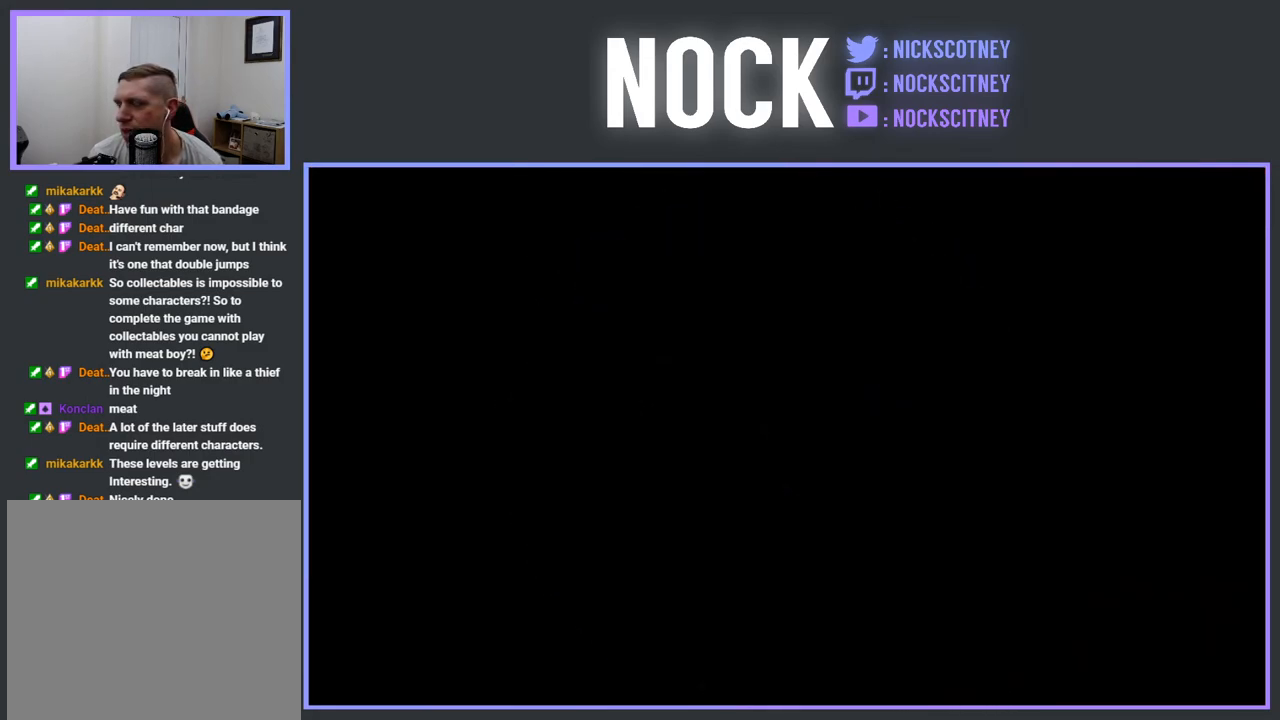
Gameplay with a controller (PlayStation layout); each line is a JSON object with the inputs held at the frame after it. "events" lists button and stick changes between this image and that frame as [ms after this image, input, new state], when the widget could be followed in between. Not read: left_stick right_stick.
{"buttons": ["CROSS"], "events": [[33, "CROSS", "down"], [167, "CROSS", "up"], [333, "CROSS", "down"]]}
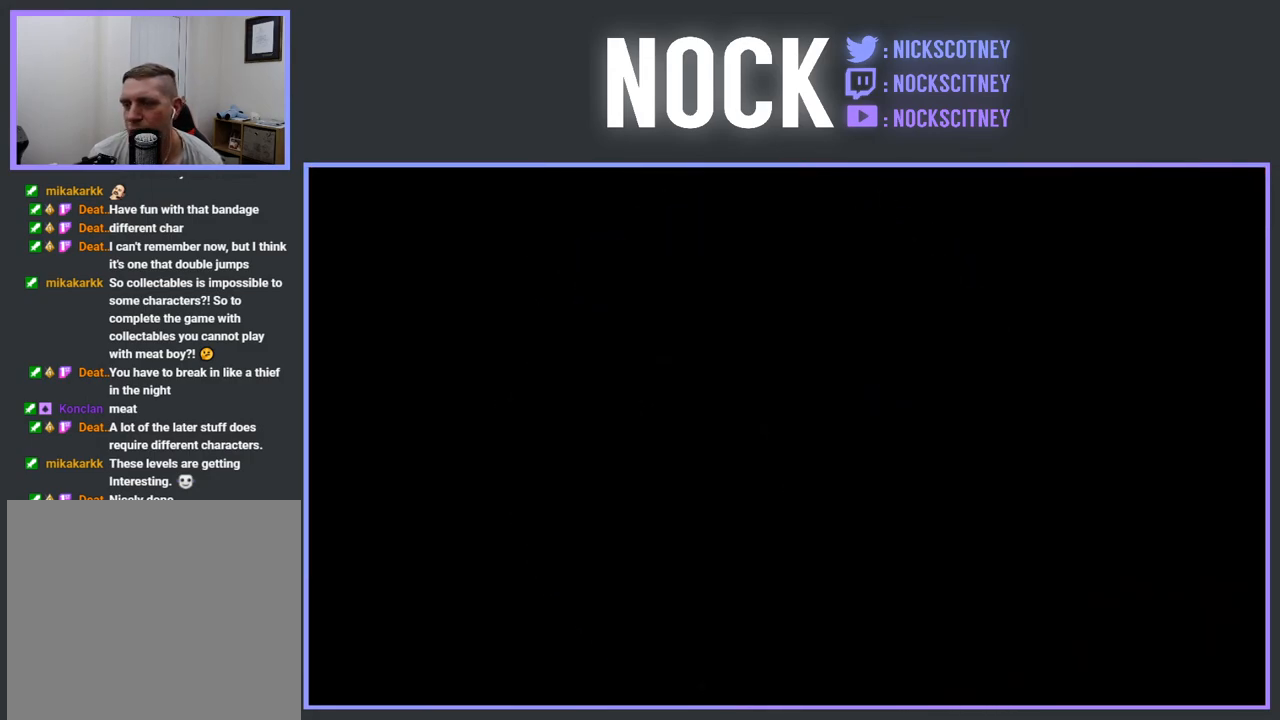
{"buttons": [], "events": [[100, "CROSS", "up"]]}
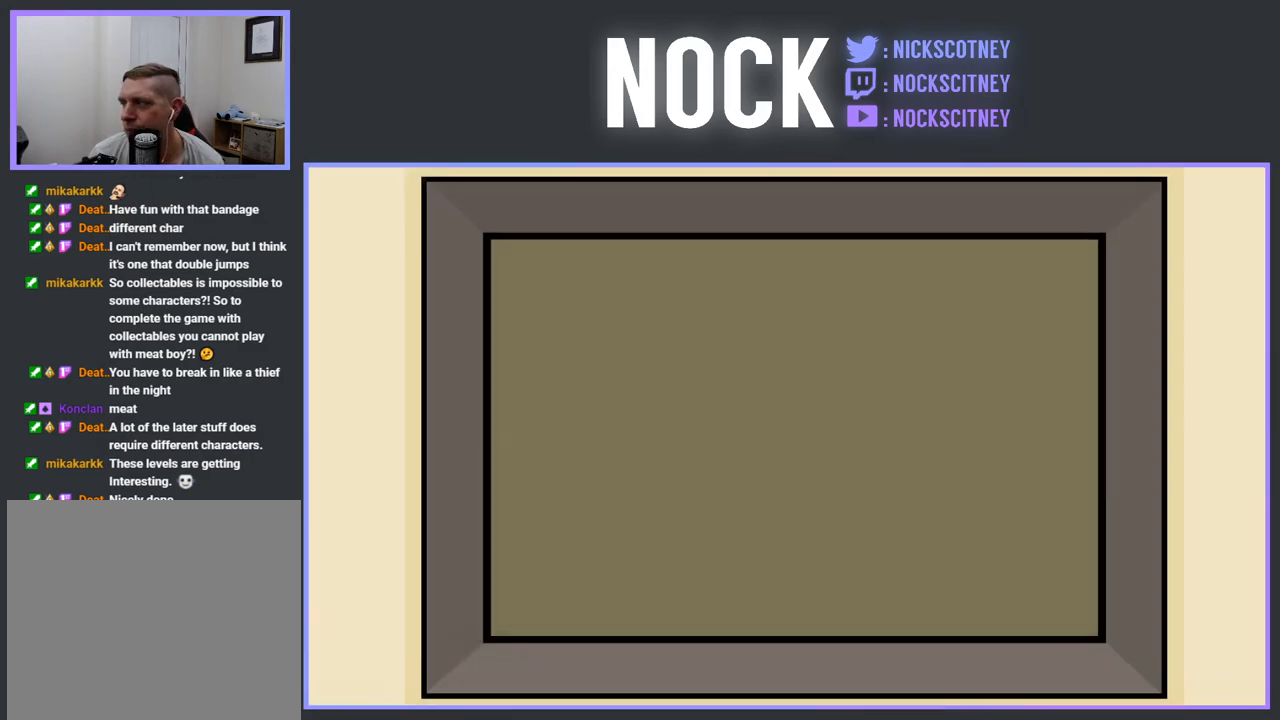
{"buttons": [], "events": []}
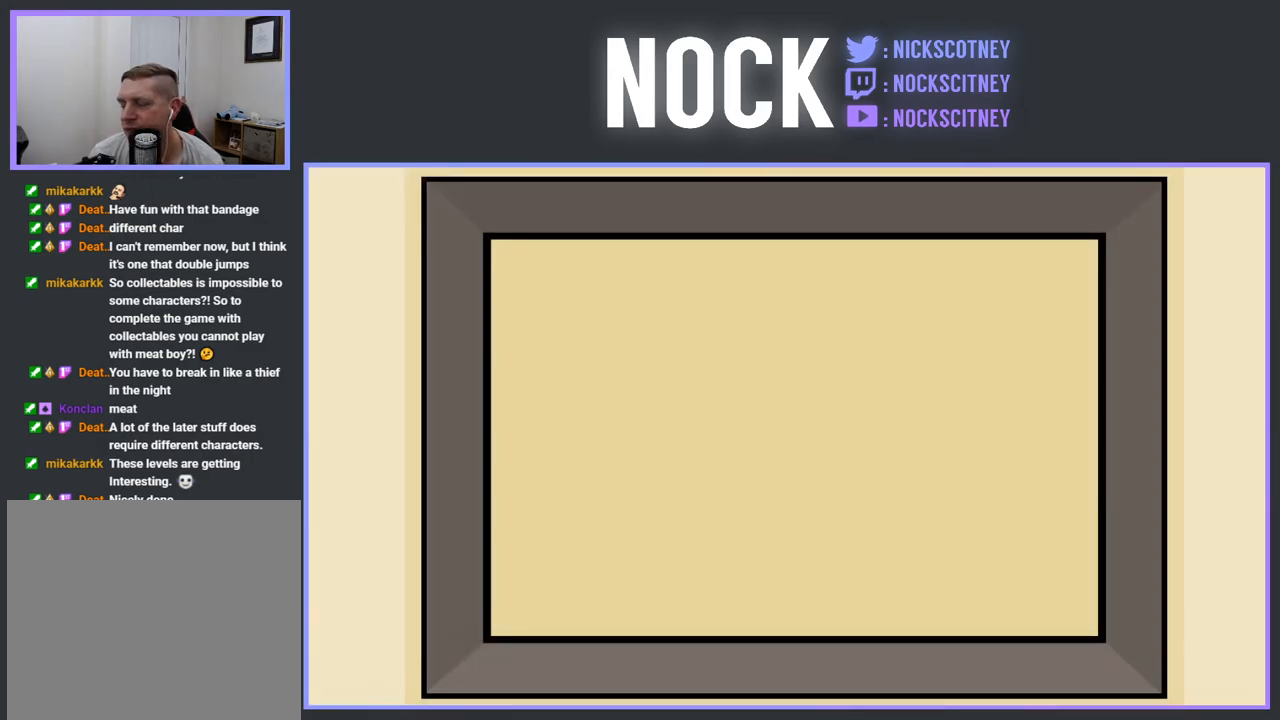
{"buttons": ["CROSS"], "events": [[417, "CROSS", "down"]]}
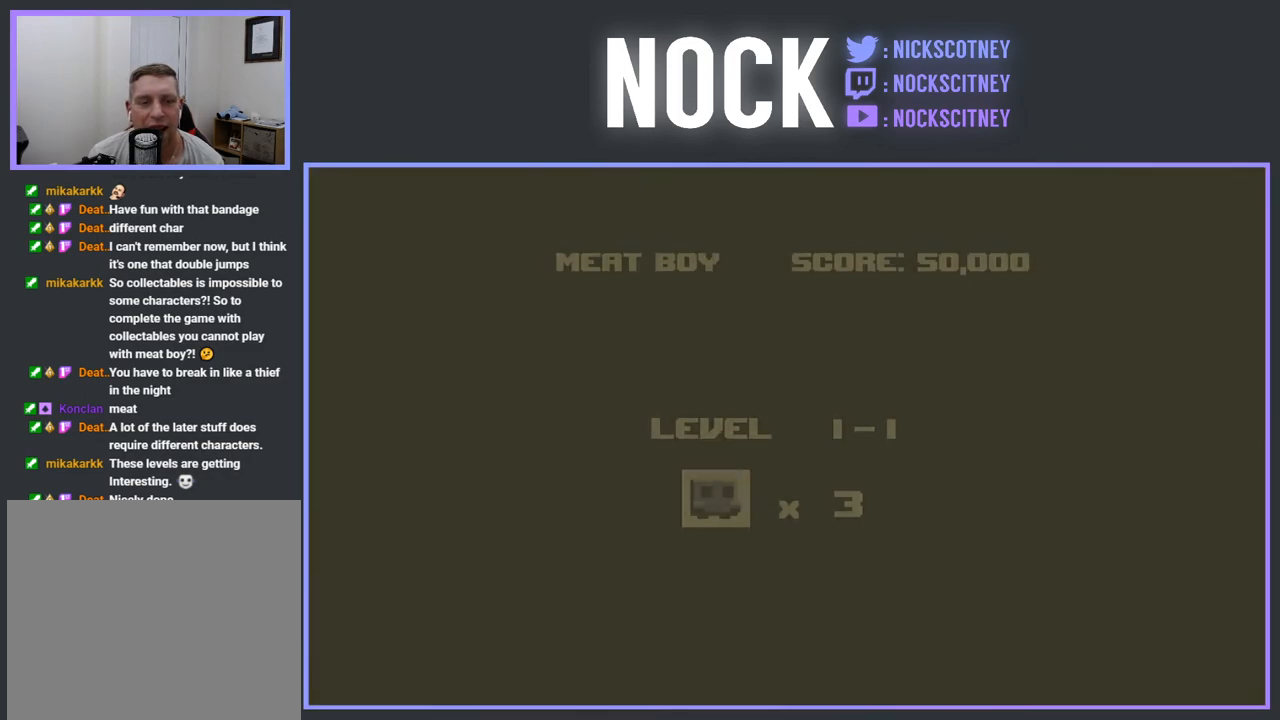
{"buttons": [], "events": [[33, "CROSS", "up"]]}
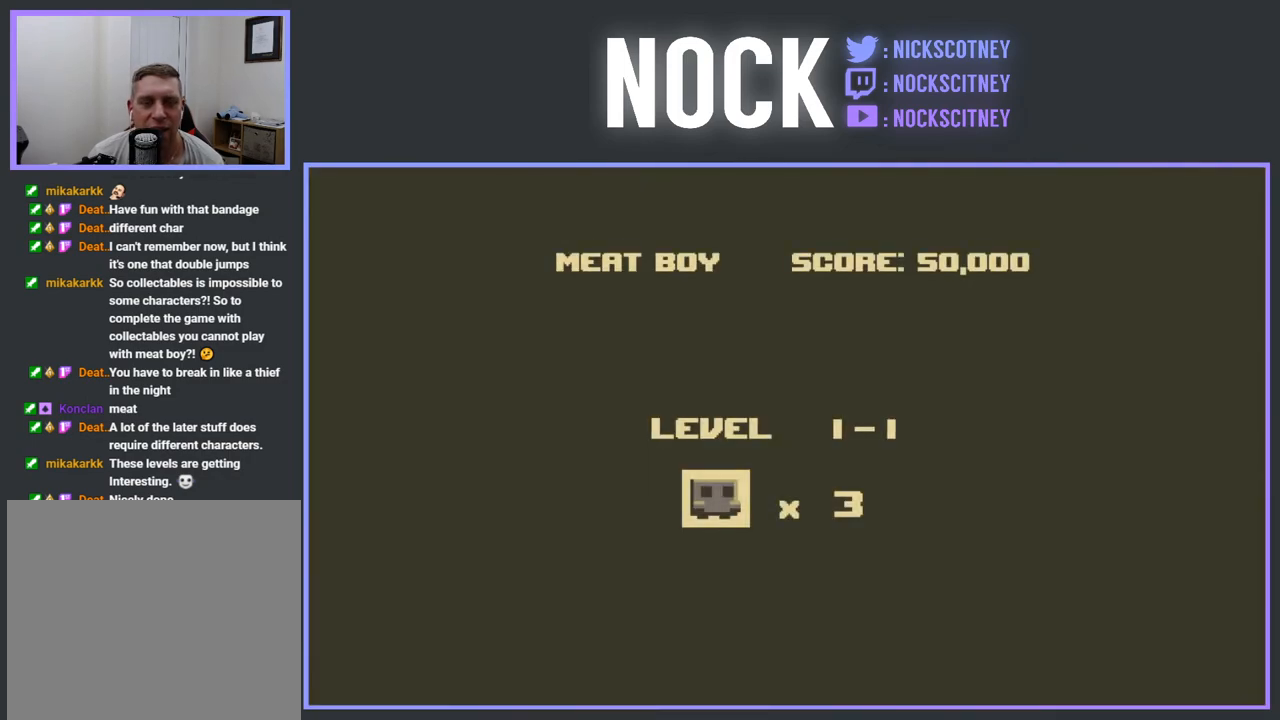
{"buttons": [], "events": [[33, "CROSS", "down"], [133, "CROSS", "up"]]}
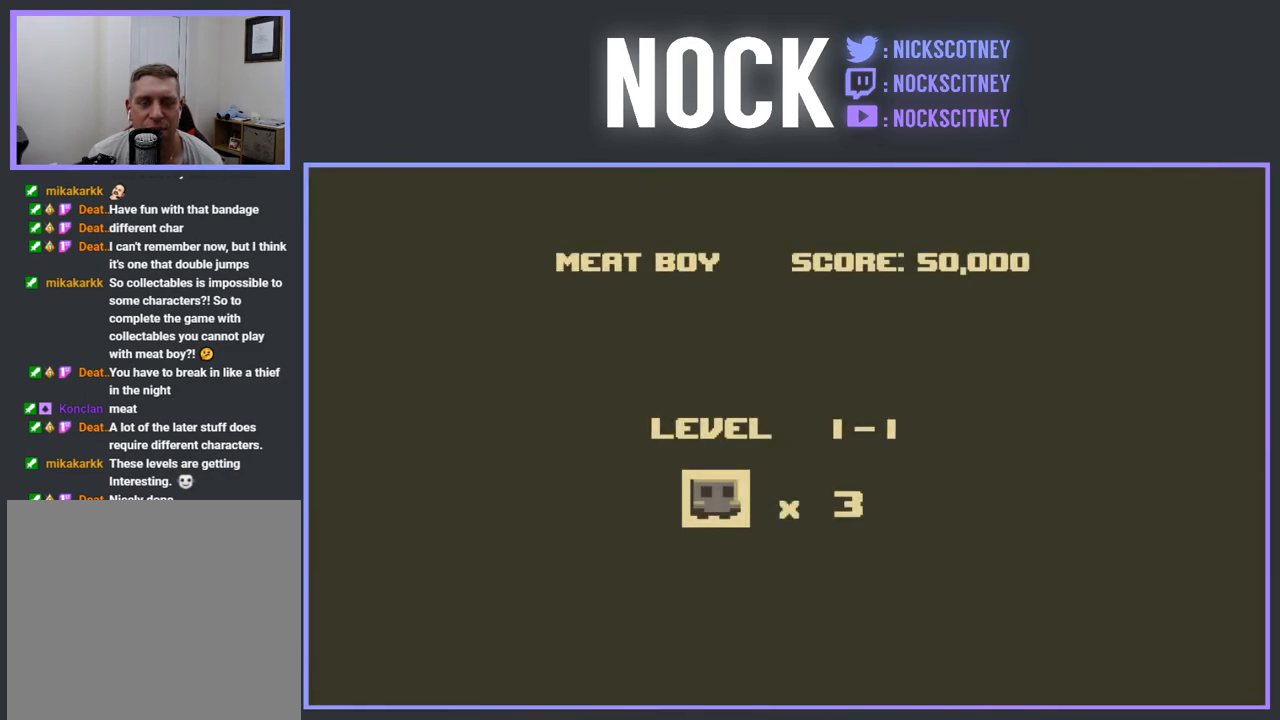
{"buttons": [], "events": []}
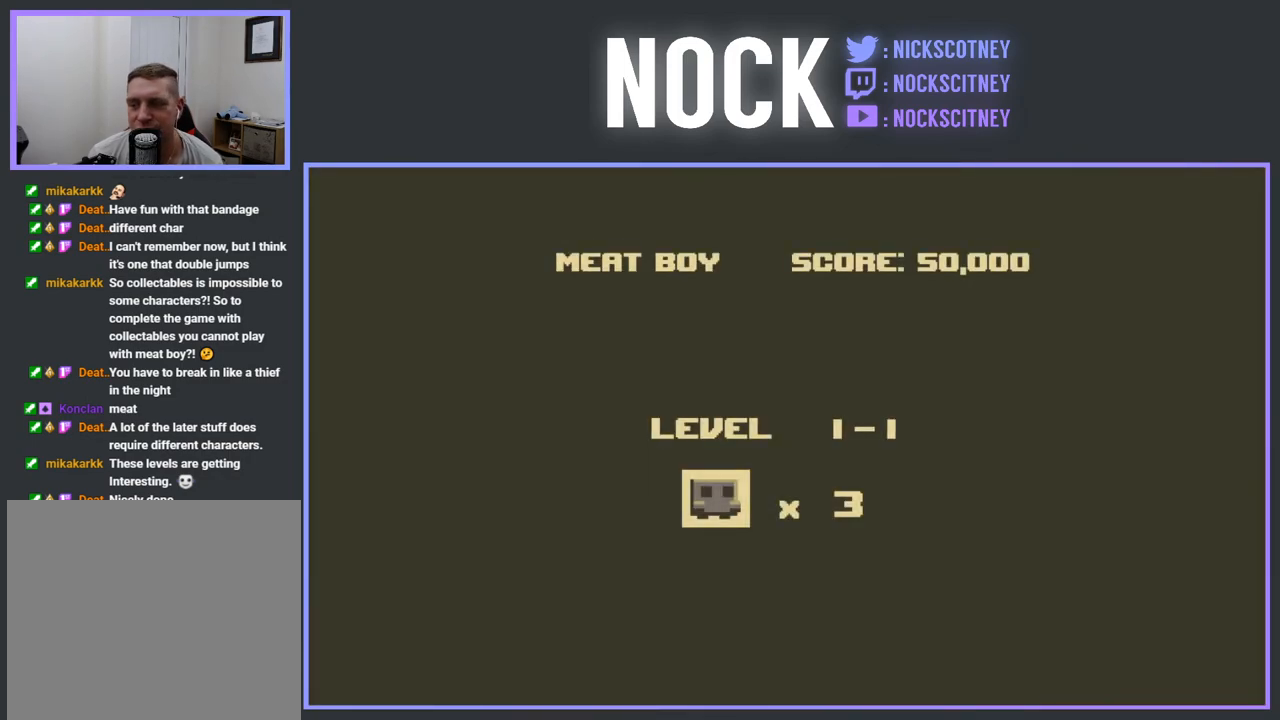
{"buttons": [], "events": []}
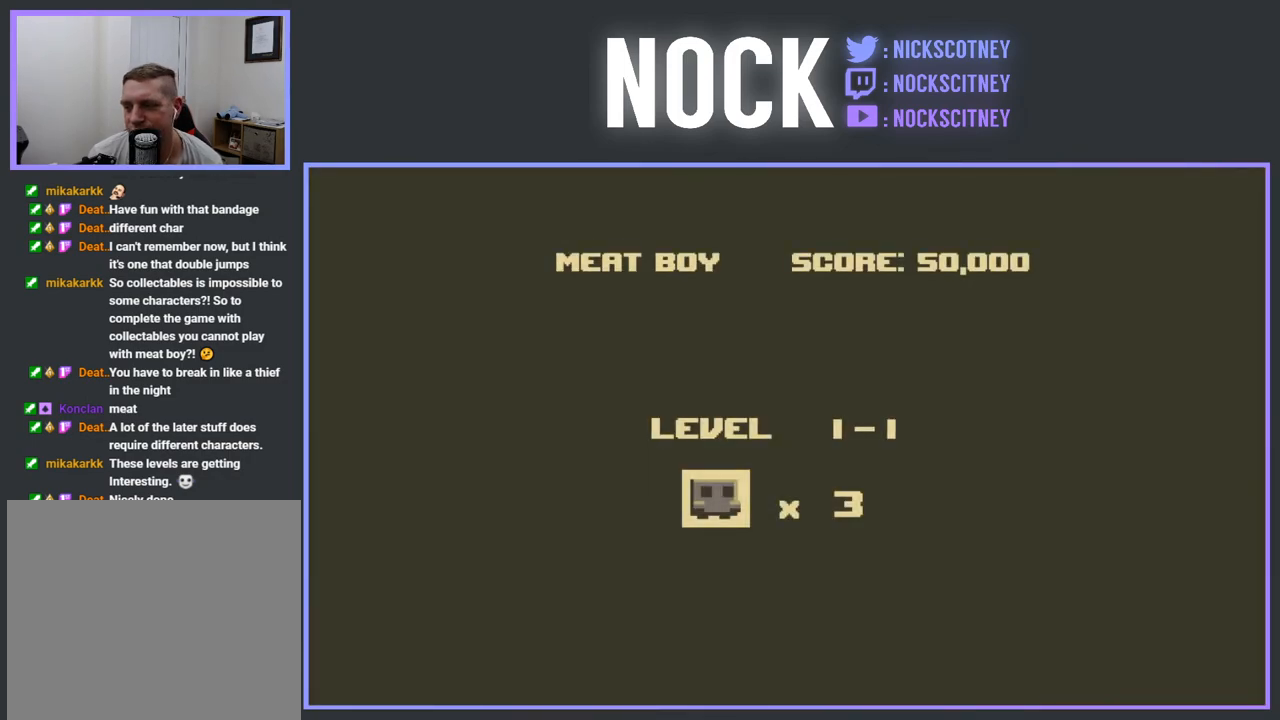
{"buttons": [], "events": []}
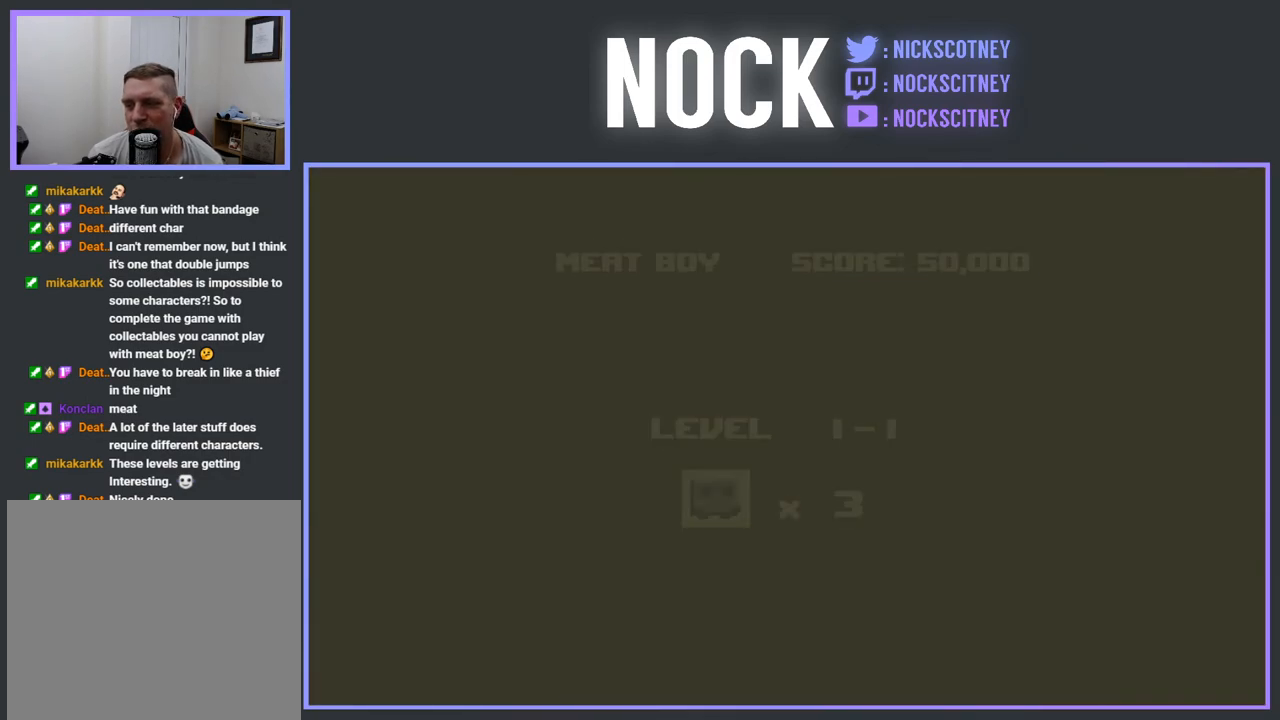
{"buttons": [], "events": []}
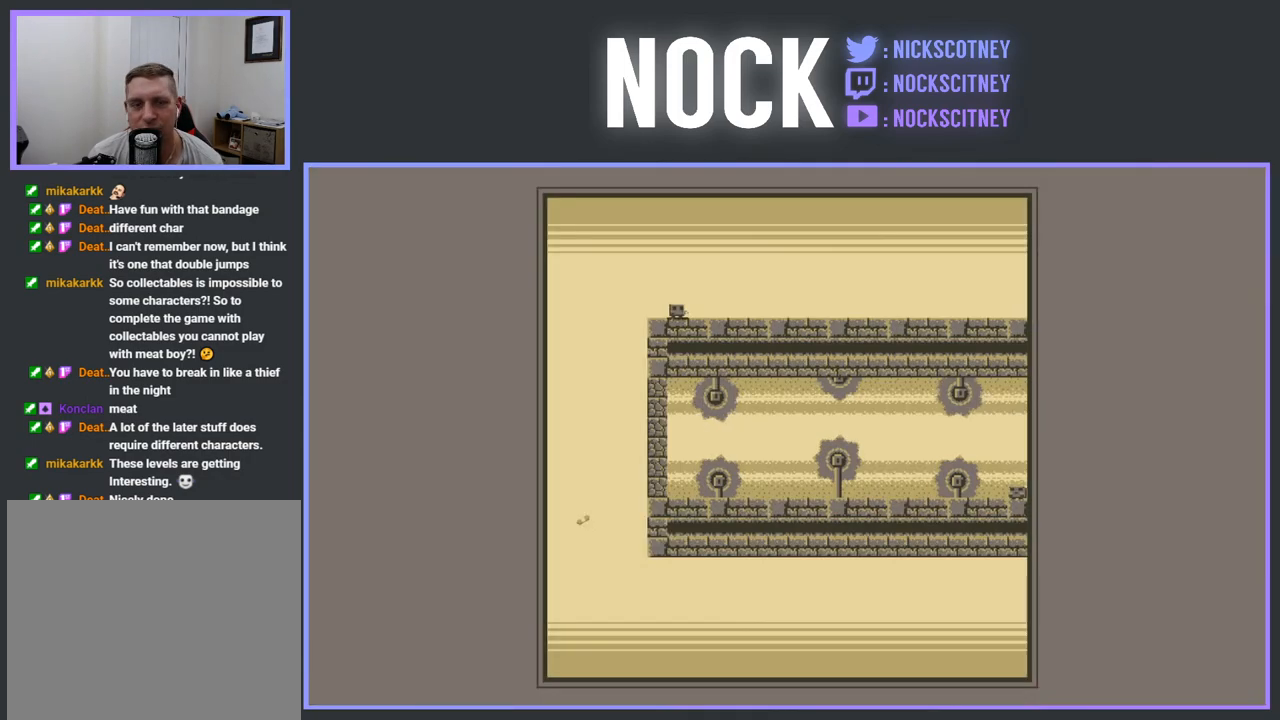
{"buttons": [], "events": []}
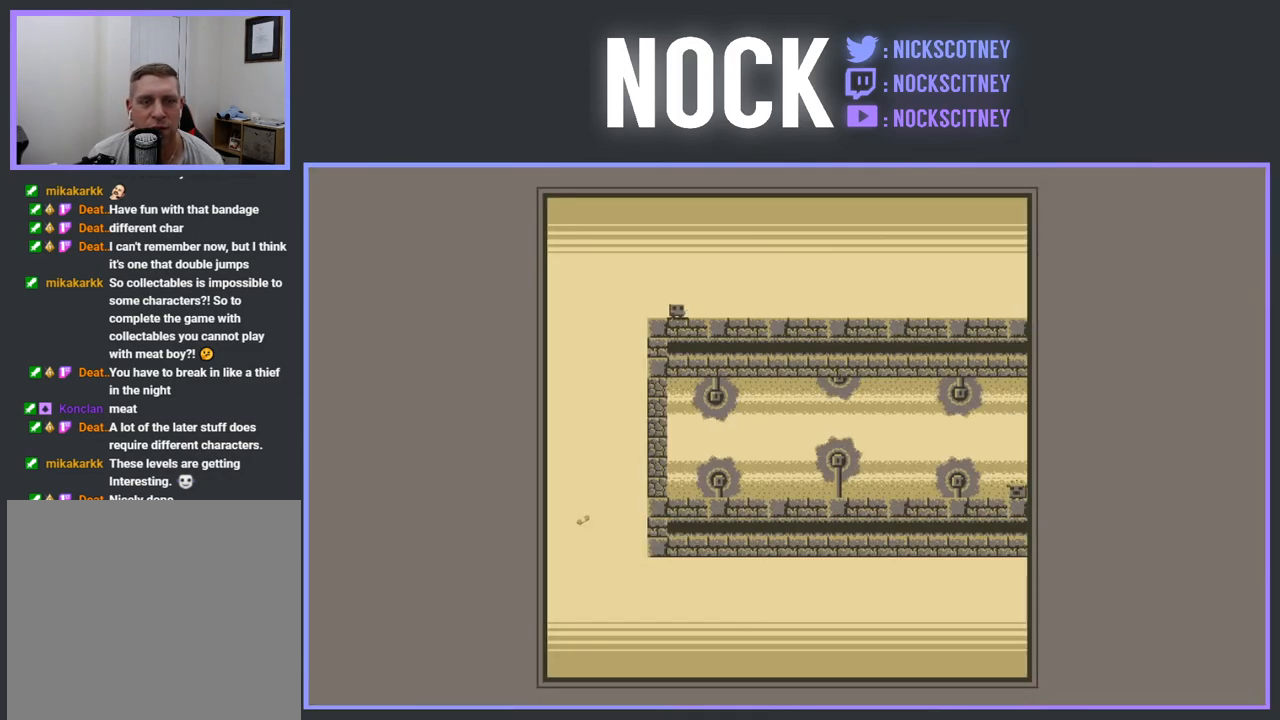
{"buttons": [], "events": [[67, "DPAD_LEFT", "down"], [133, "R2", "down"], [150, "CROSS", "down"], [300, "CROSS", "up"], [300, "DPAD_LEFT", "up"], [300, "R2", "up"]]}
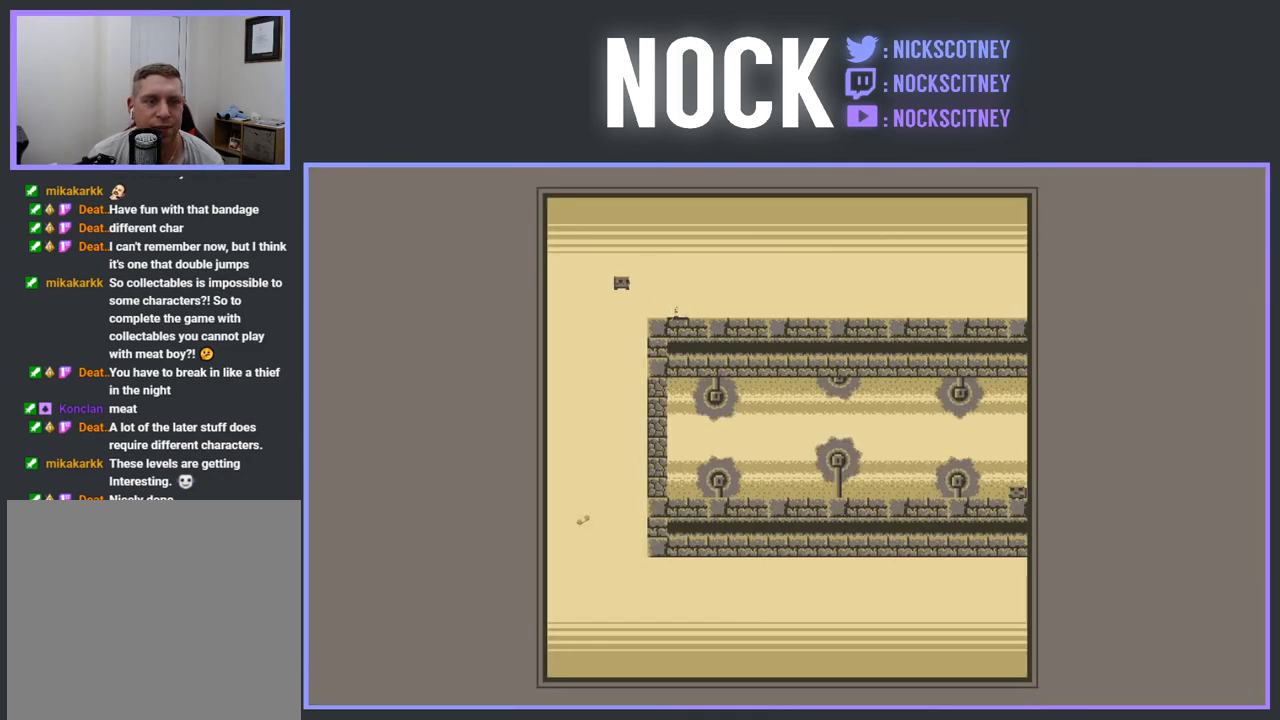
{"buttons": ["R2", "DPAD_RIGHT"], "events": [[17, "DPAD_RIGHT", "down"], [83, "DPAD_RIGHT", "up"], [100, "DPAD_RIGHT", "down"], [200, "R2", "down"]]}
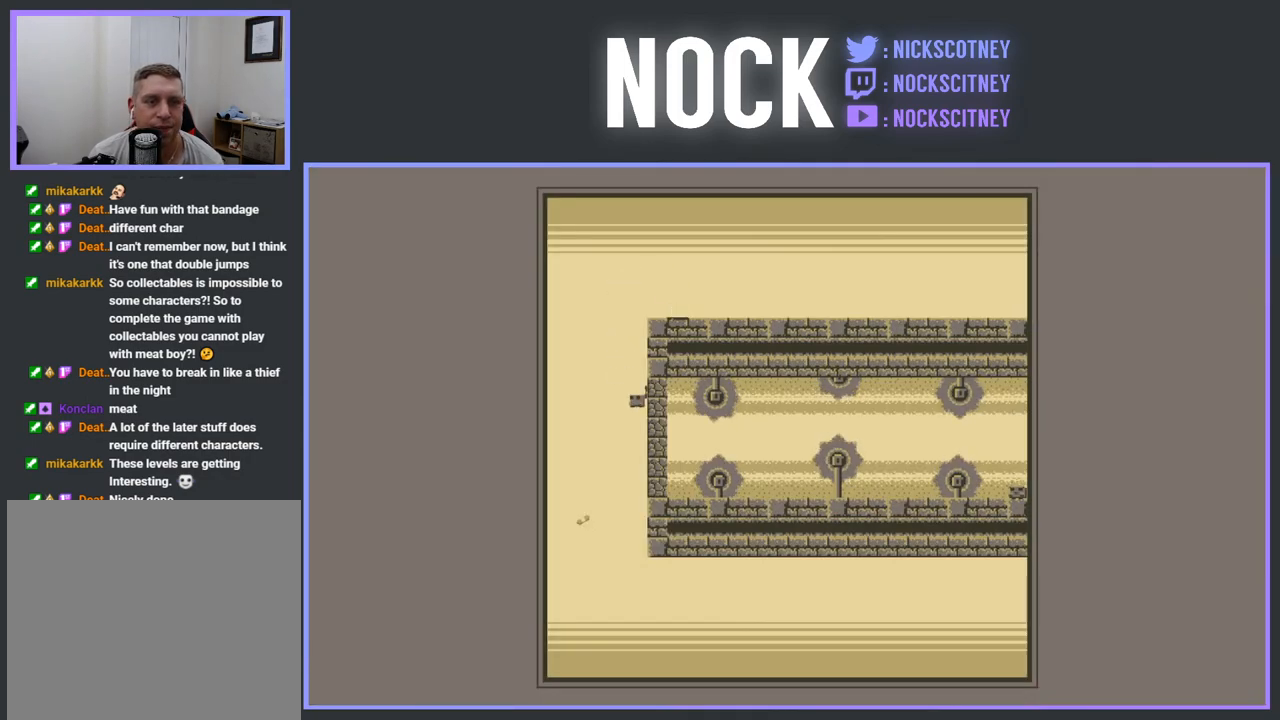
{"buttons": ["DPAD_RIGHT"], "events": [[17, "CROSS", "down"], [383, "CROSS", "up"], [417, "R2", "up"]]}
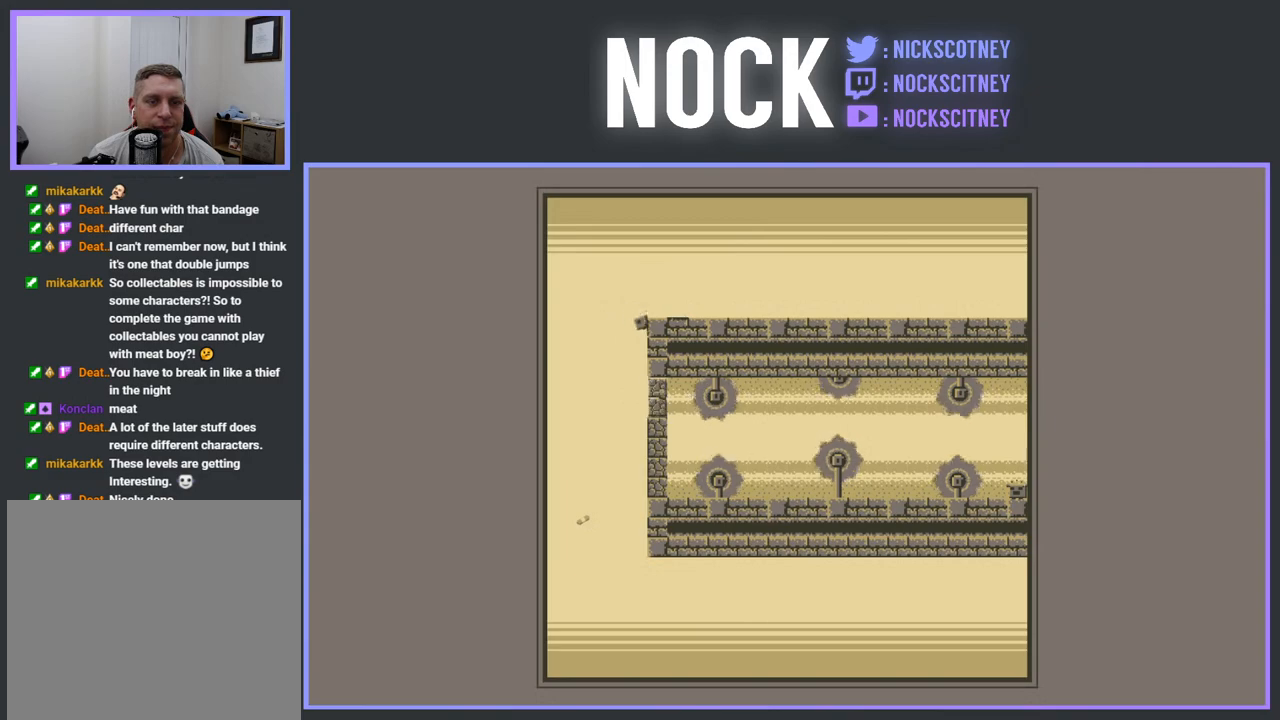
{"buttons": ["DPAD_RIGHT"], "events": [[133, "CROSS", "down"], [133, "R2", "down"], [433, "CROSS", "up"], [433, "R2", "up"]]}
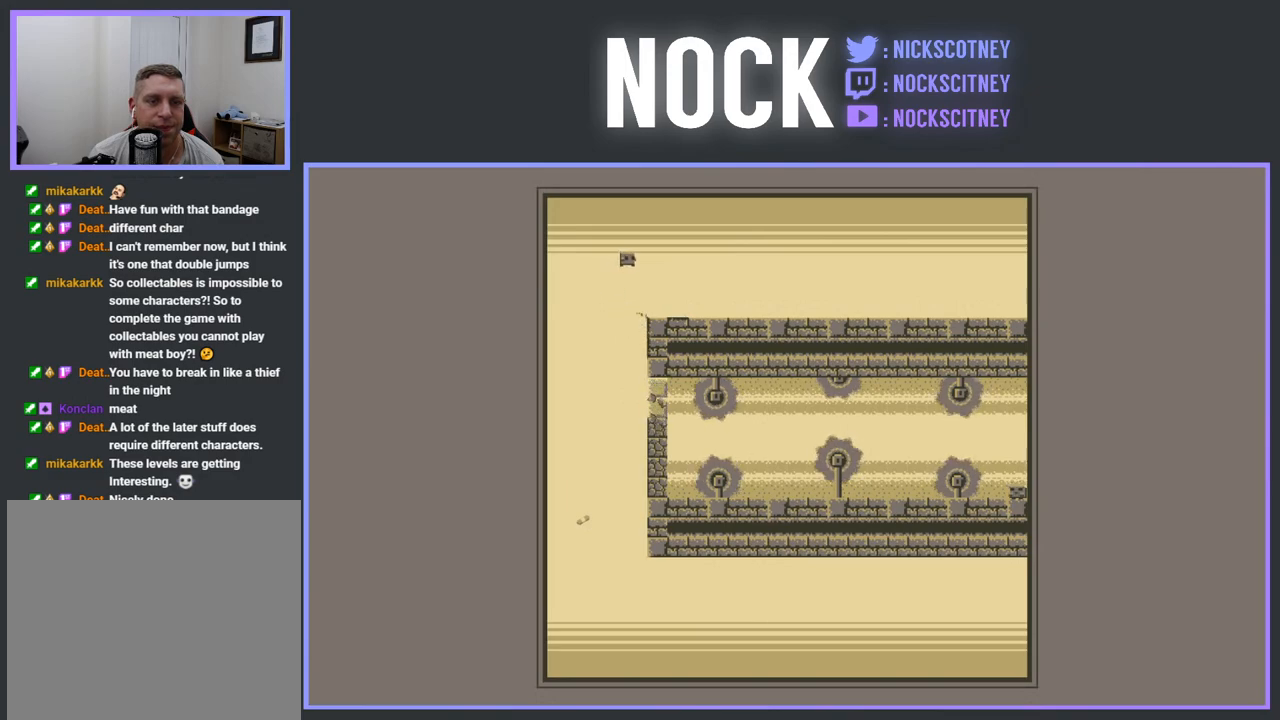
{"buttons": [], "events": [[50, "DPAD_RIGHT", "up"], [183, "DPAD_LEFT", "down"], [383, "DPAD_LEFT", "up"]]}
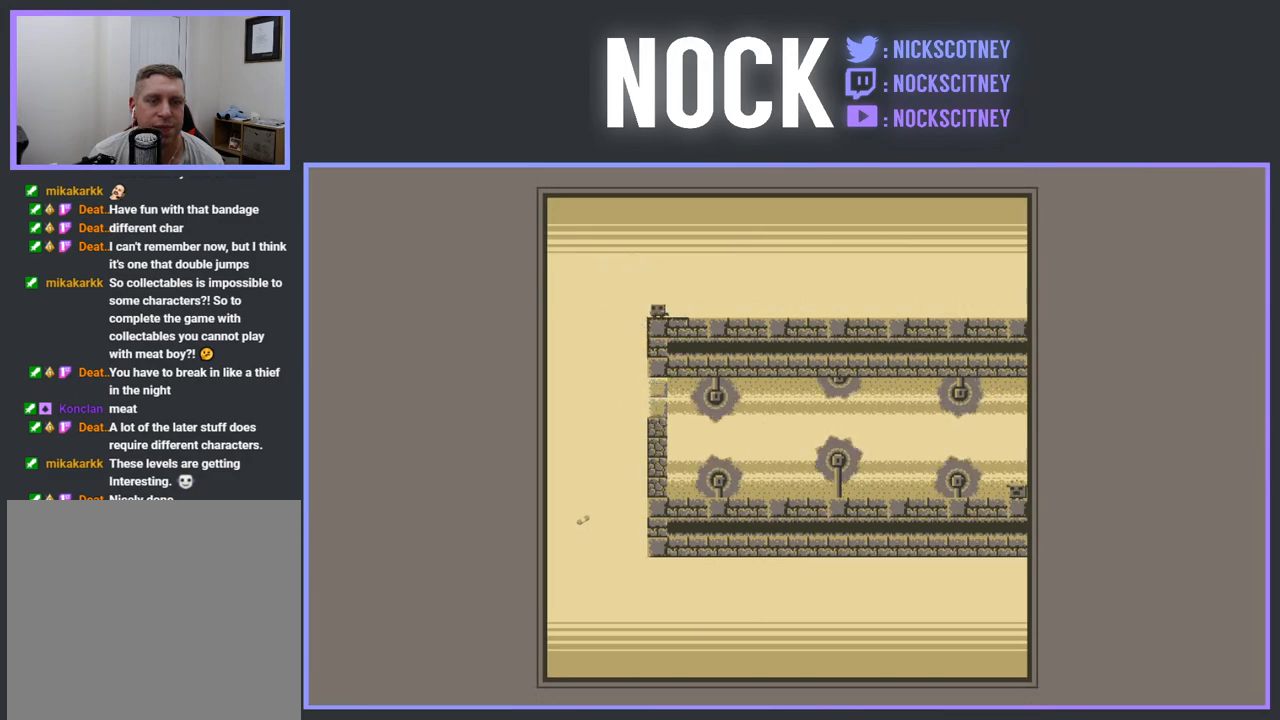
{"buttons": ["DPAD_RIGHT"], "events": [[67, "R2", "down"], [83, "DPAD_LEFT", "down"], [117, "CROSS", "down"], [250, "R2", "up"], [267, "CROSS", "up"], [300, "DPAD_LEFT", "up"], [433, "DPAD_RIGHT", "down"]]}
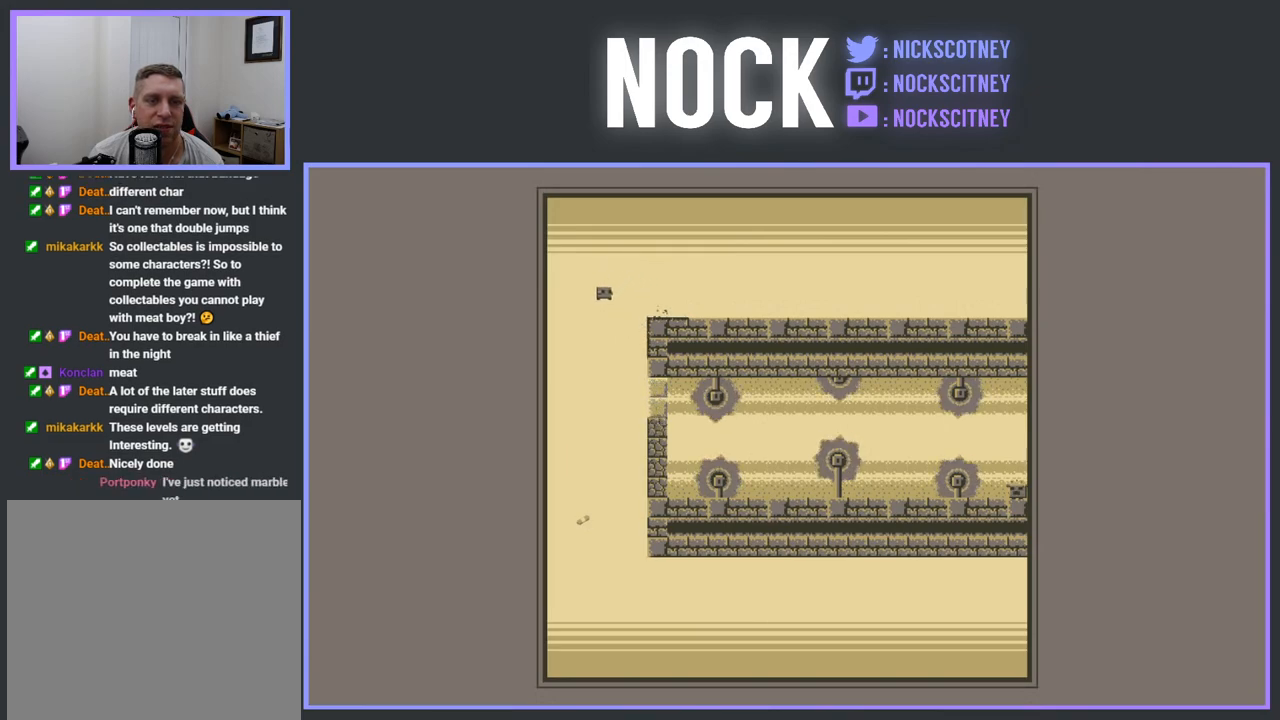
{"buttons": ["R2"], "events": [[283, "R2", "down"], [467, "DPAD_RIGHT", "up"]]}
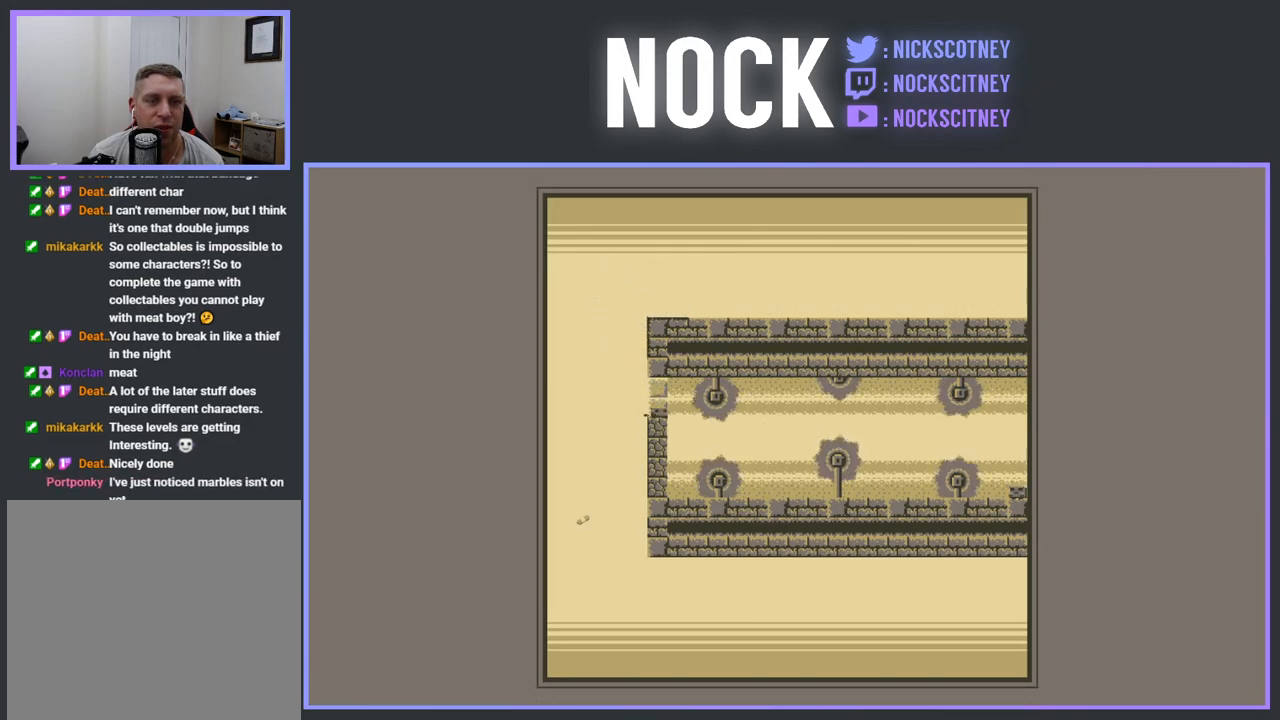
{"buttons": ["R2", "DPAD_LEFT"], "events": [[500, "DPAD_LEFT", "down"]]}
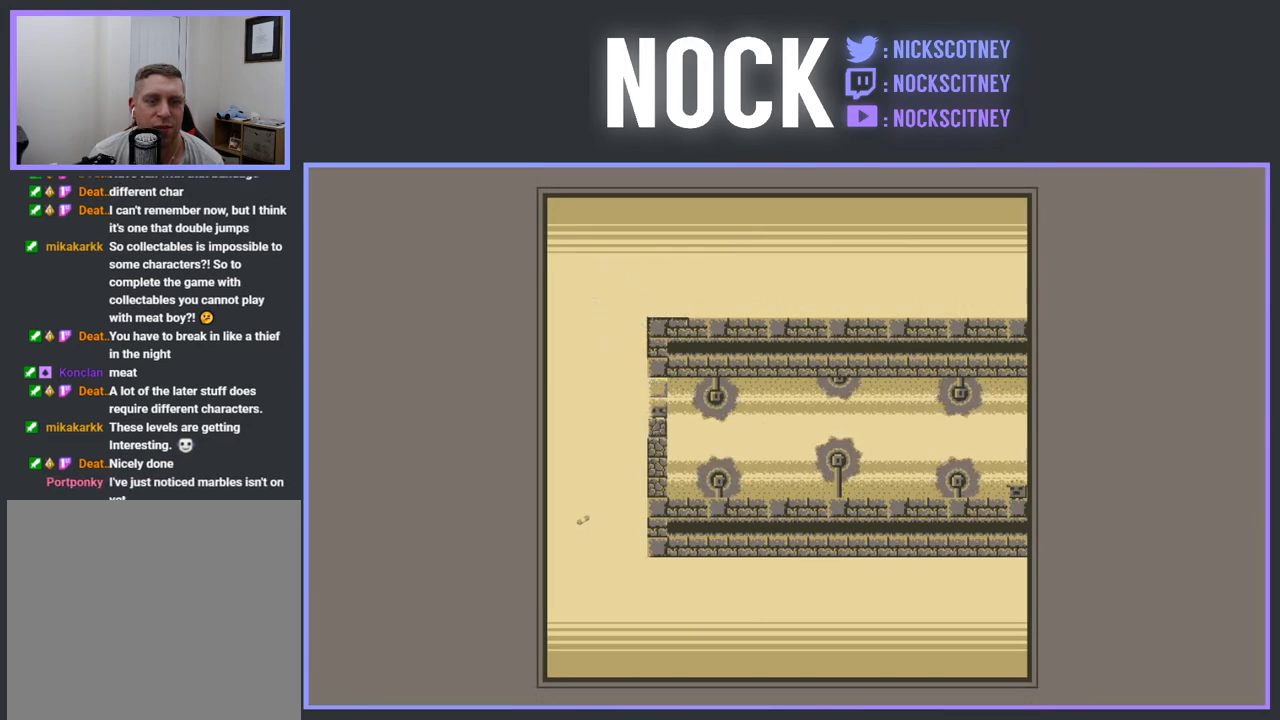
{"buttons": ["R2"], "events": [[67, "DPAD_LEFT", "up"], [300, "DPAD_RIGHT", "down"], [400, "DPAD_RIGHT", "up"]]}
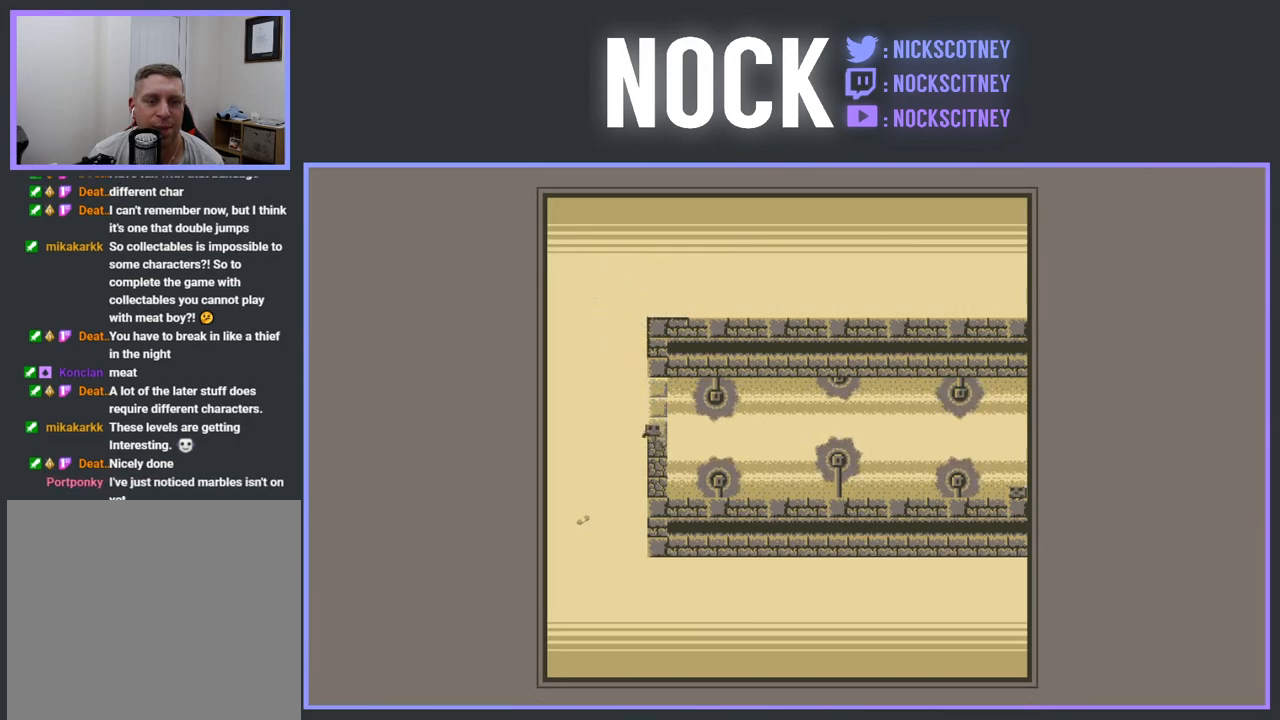
{"buttons": ["R2"], "events": []}
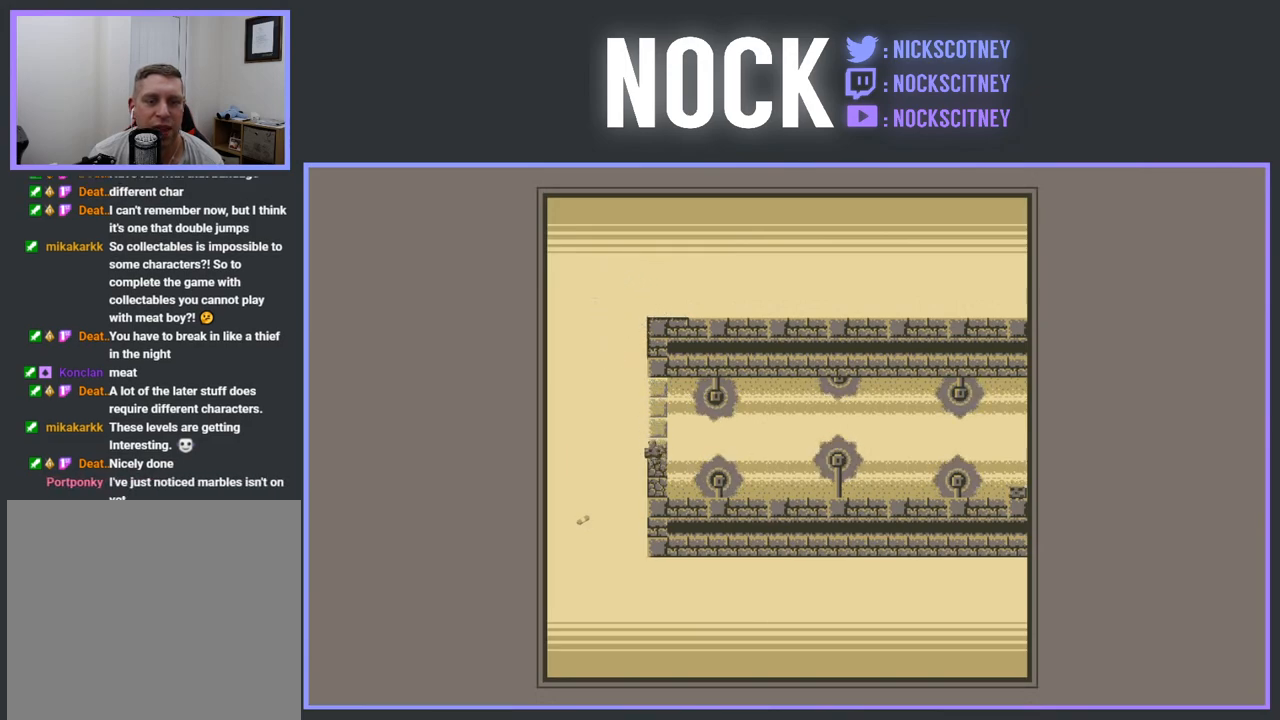
{"buttons": ["CROSS", "R2", "DPAD_LEFT"], "events": [[467, "CROSS", "down"], [483, "DPAD_LEFT", "down"]]}
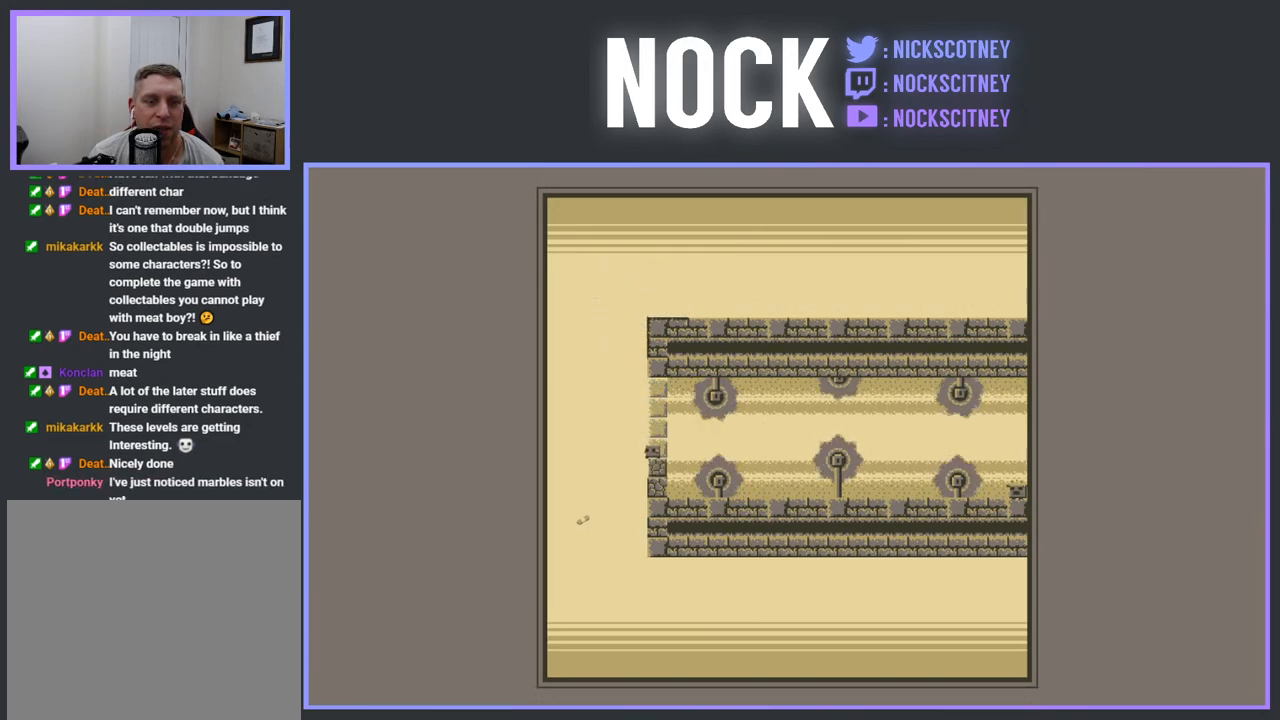
{"buttons": ["CROSS", "R2", "DPAD_RIGHT"], "events": [[150, "CROSS", "up"], [150, "R2", "up"], [200, "DPAD_LEFT", "up"], [350, "DPAD_RIGHT", "down"], [417, "CROSS", "down"], [433, "R2", "down"]]}
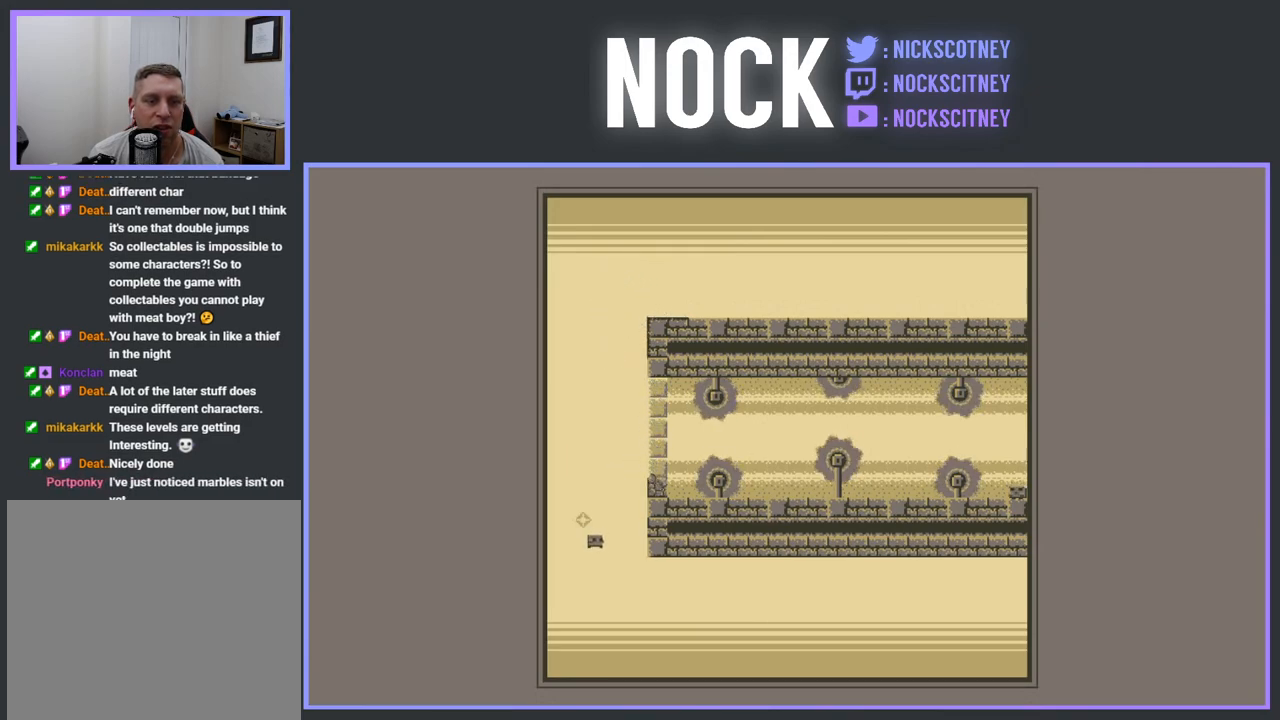
{"buttons": [], "events": [[117, "DPAD_UP", "down"], [200, "CROSS", "up"], [233, "DPAD_RIGHT", "up"], [283, "CROSS", "down"], [367, "DPAD_UP", "up"], [383, "R2", "up"], [433, "CROSS", "up"]]}
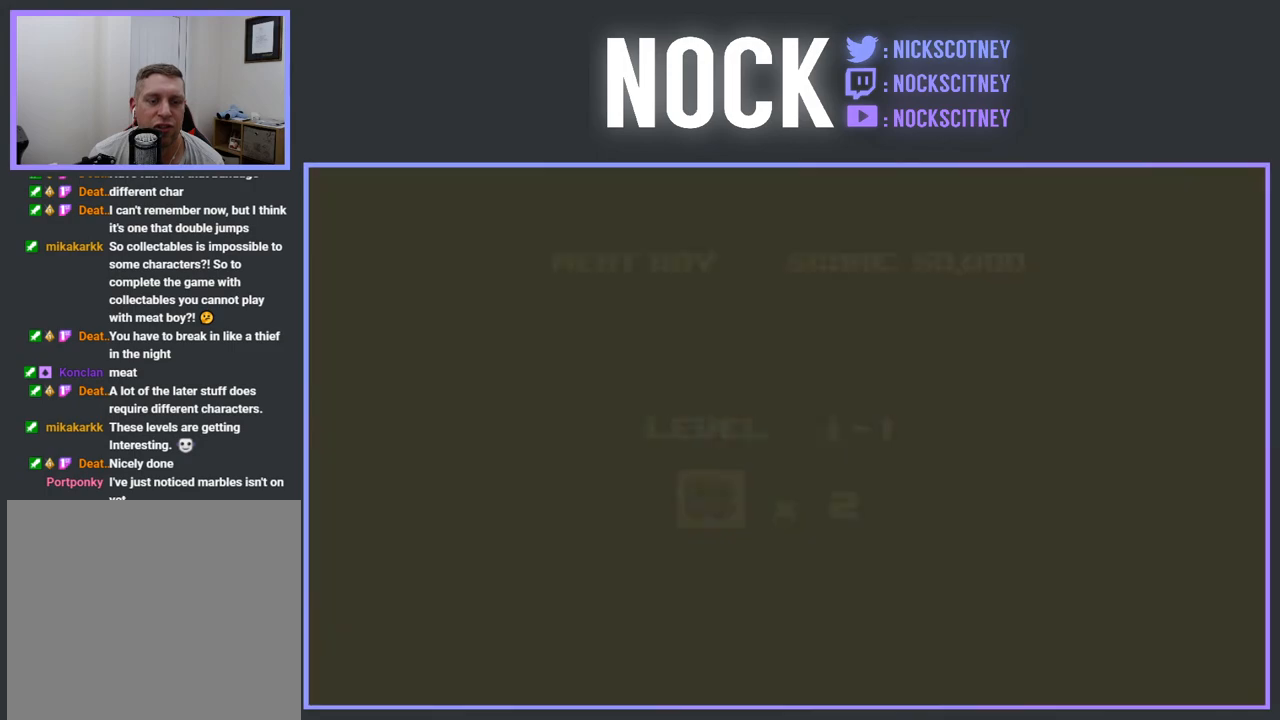
{"buttons": [], "events": []}
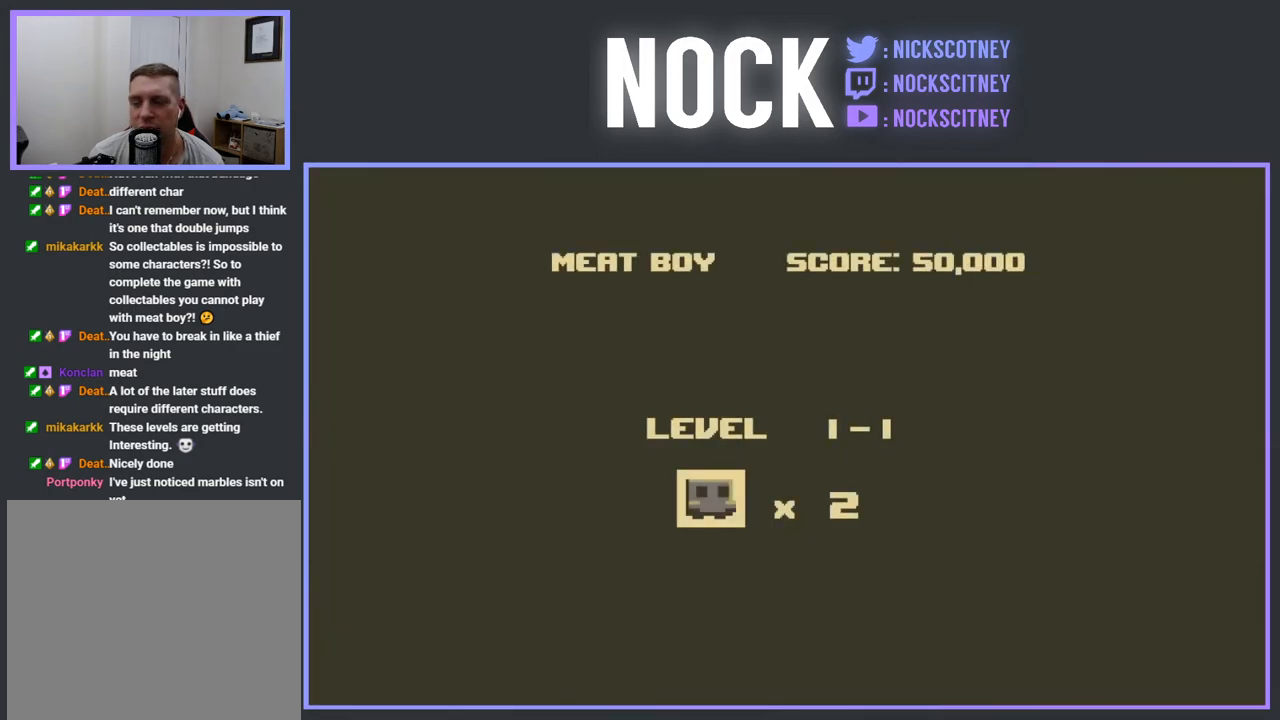
{"buttons": [], "events": []}
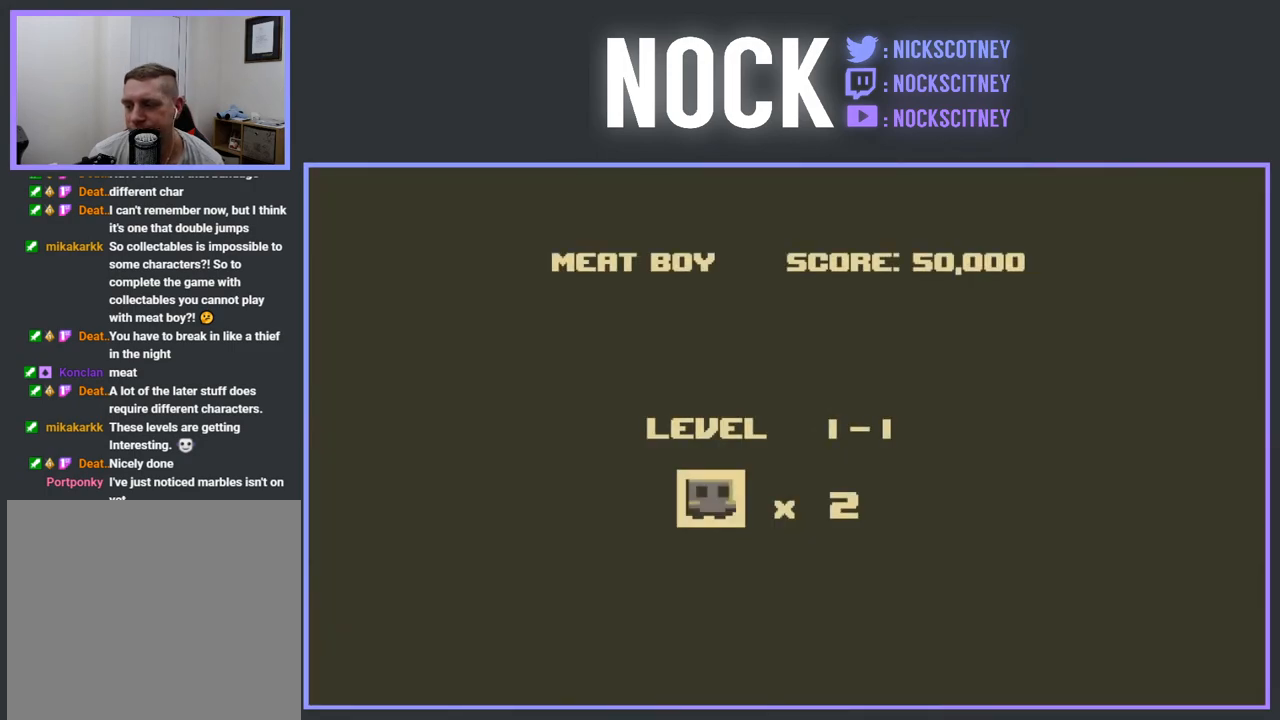
{"buttons": [], "events": []}
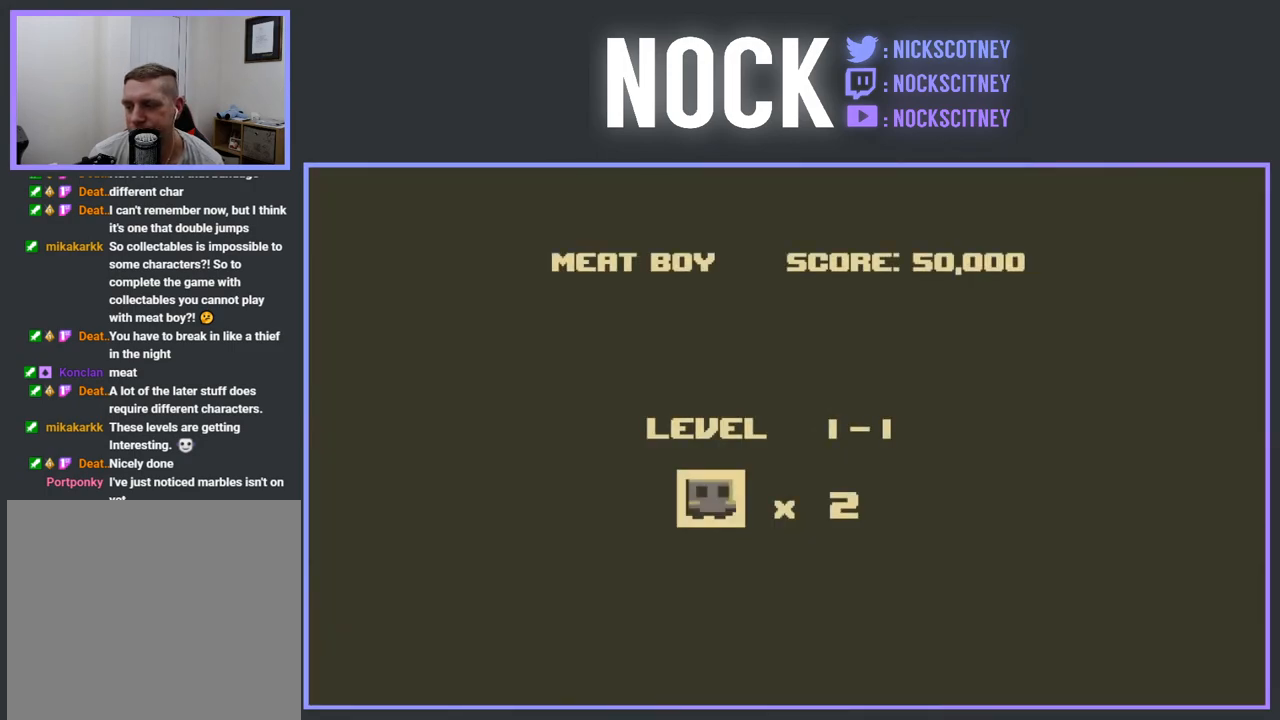
{"buttons": [], "events": []}
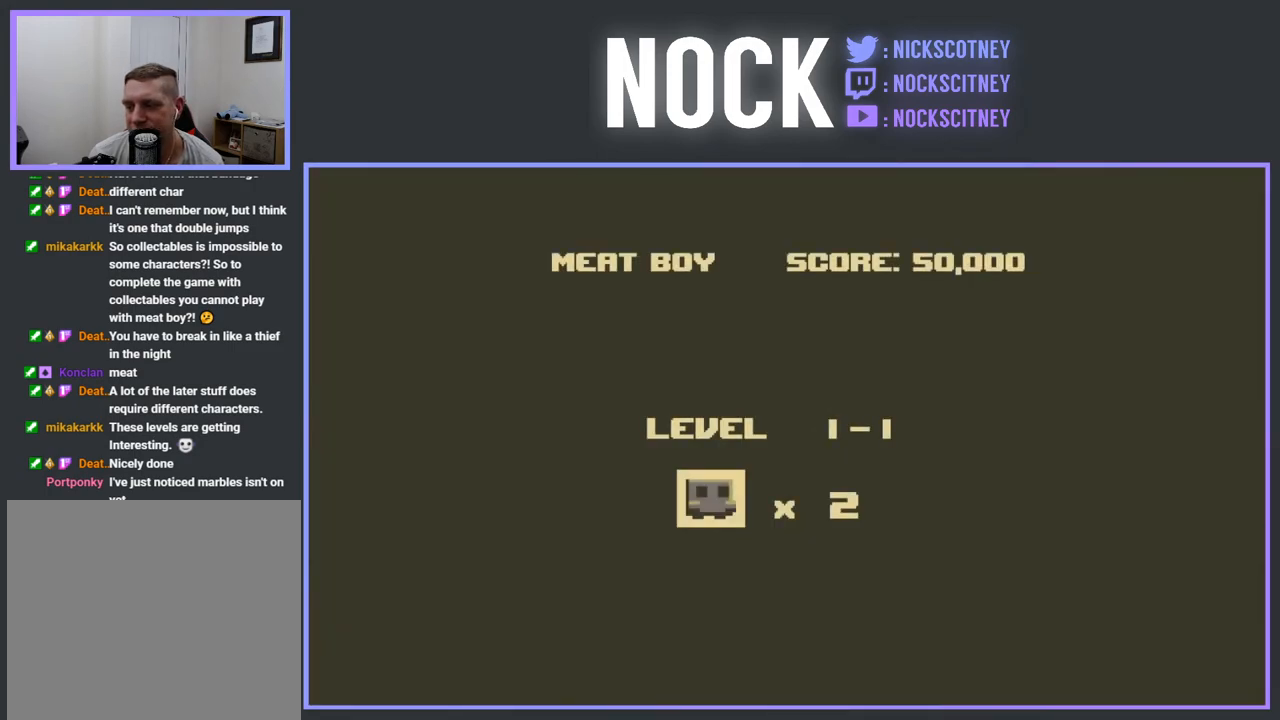
{"buttons": [], "events": [[267, "CROSS", "down"], [350, "CROSS", "up"]]}